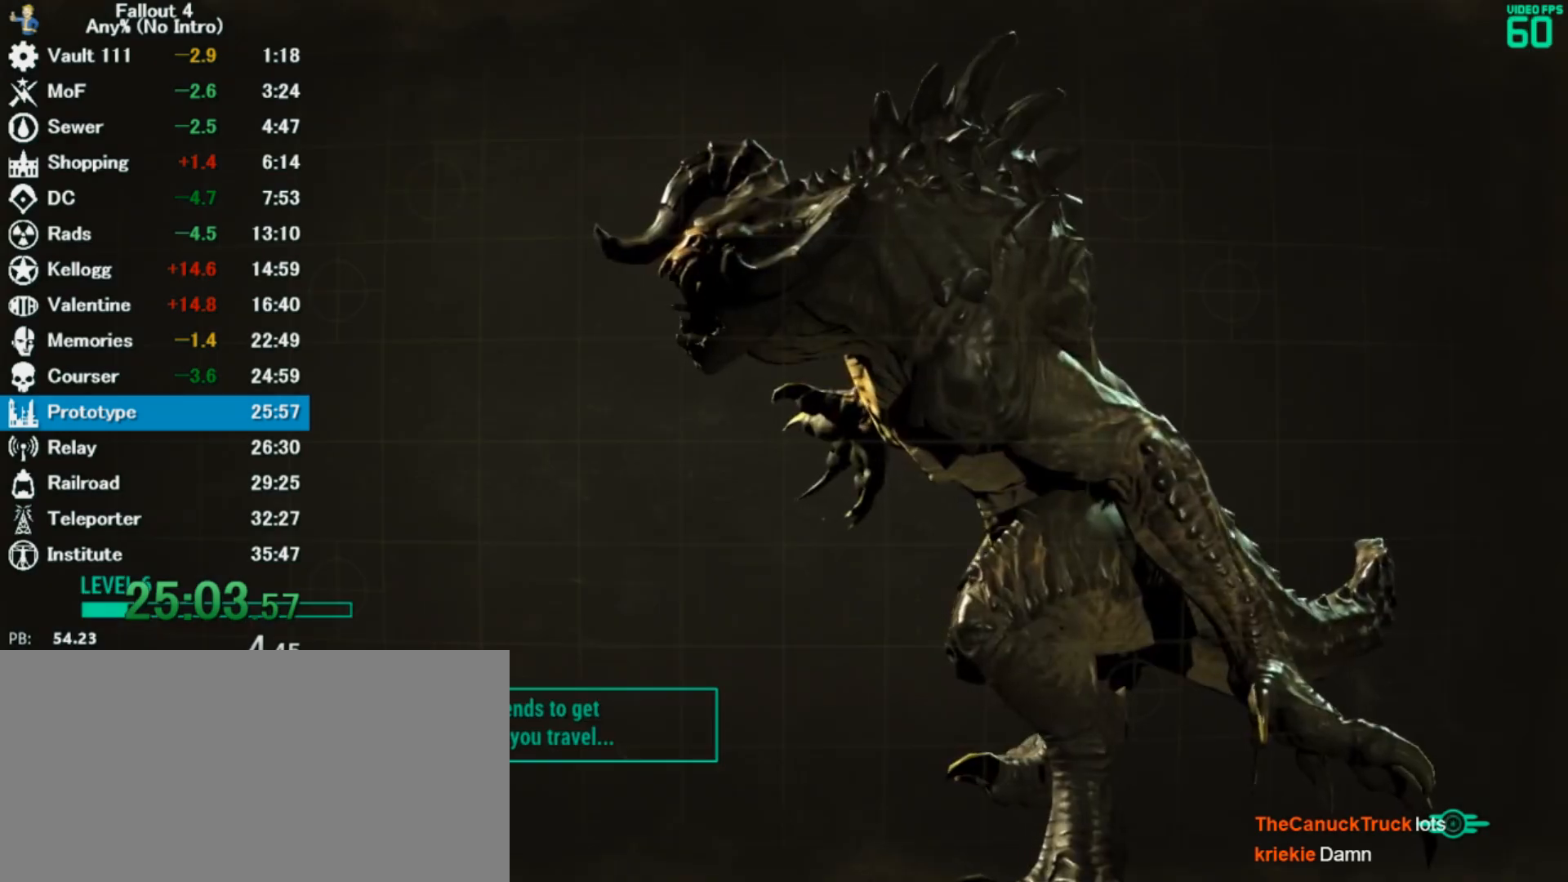
Gameplay with keyboard and mouse; each line is a JSON object with the keys and mouse buttons held at the frame after it. "events" lists presses ("down") and releases ("up") of "0", "3", "4", "5", "6", "7", "8", "9", "a", "alt", "c", "caps_lock", "ctrl", "d", "down", "e", "escape", "f", "f5", "f7", "i", "j", "left", "m", "q", "r", "return", "right", "s", "shift", "space", "t", "tab", "tilde", "up", "v", "w", "x", "z", "mouse_left" and "mouse_right" between this image and that frame as [ms after this image, input, new state], when the widget could be followed in between. "mouse_left", "mouse_right" = the "left", "right" buttons of the "mouse" list. No other keys are recorded. Mouse movement is not recorded.
{"keys": [], "mouse": [], "events": [[400, "q", "down"], [467, "q", "up"]]}
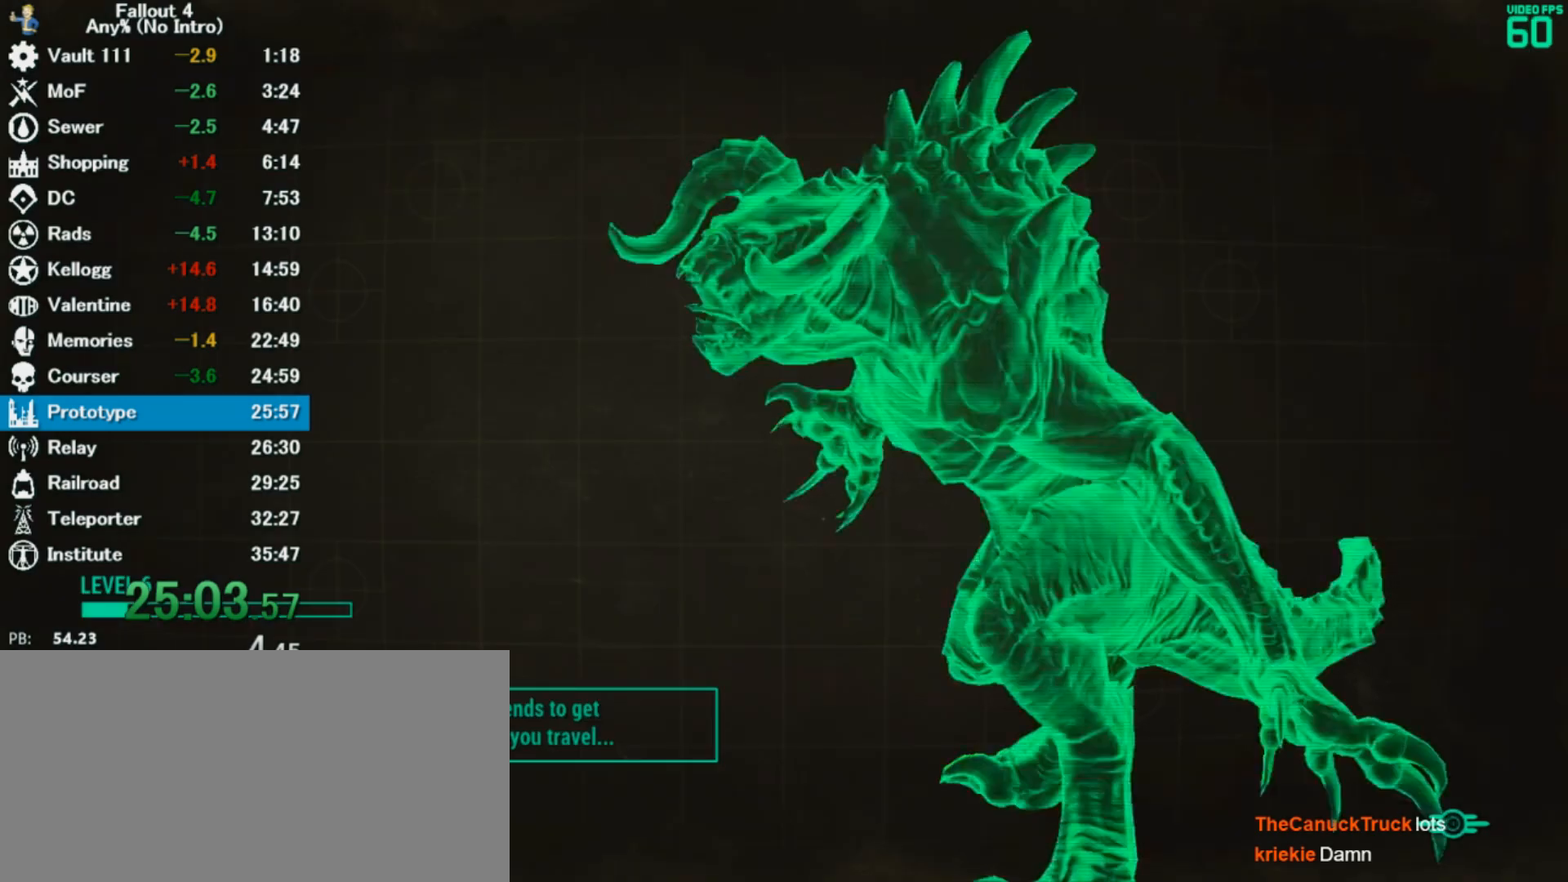
{"keys": ["q"], "mouse": [], "events": [[33, "q", "down"], [100, "q", "up"], [500, "q", "down"]]}
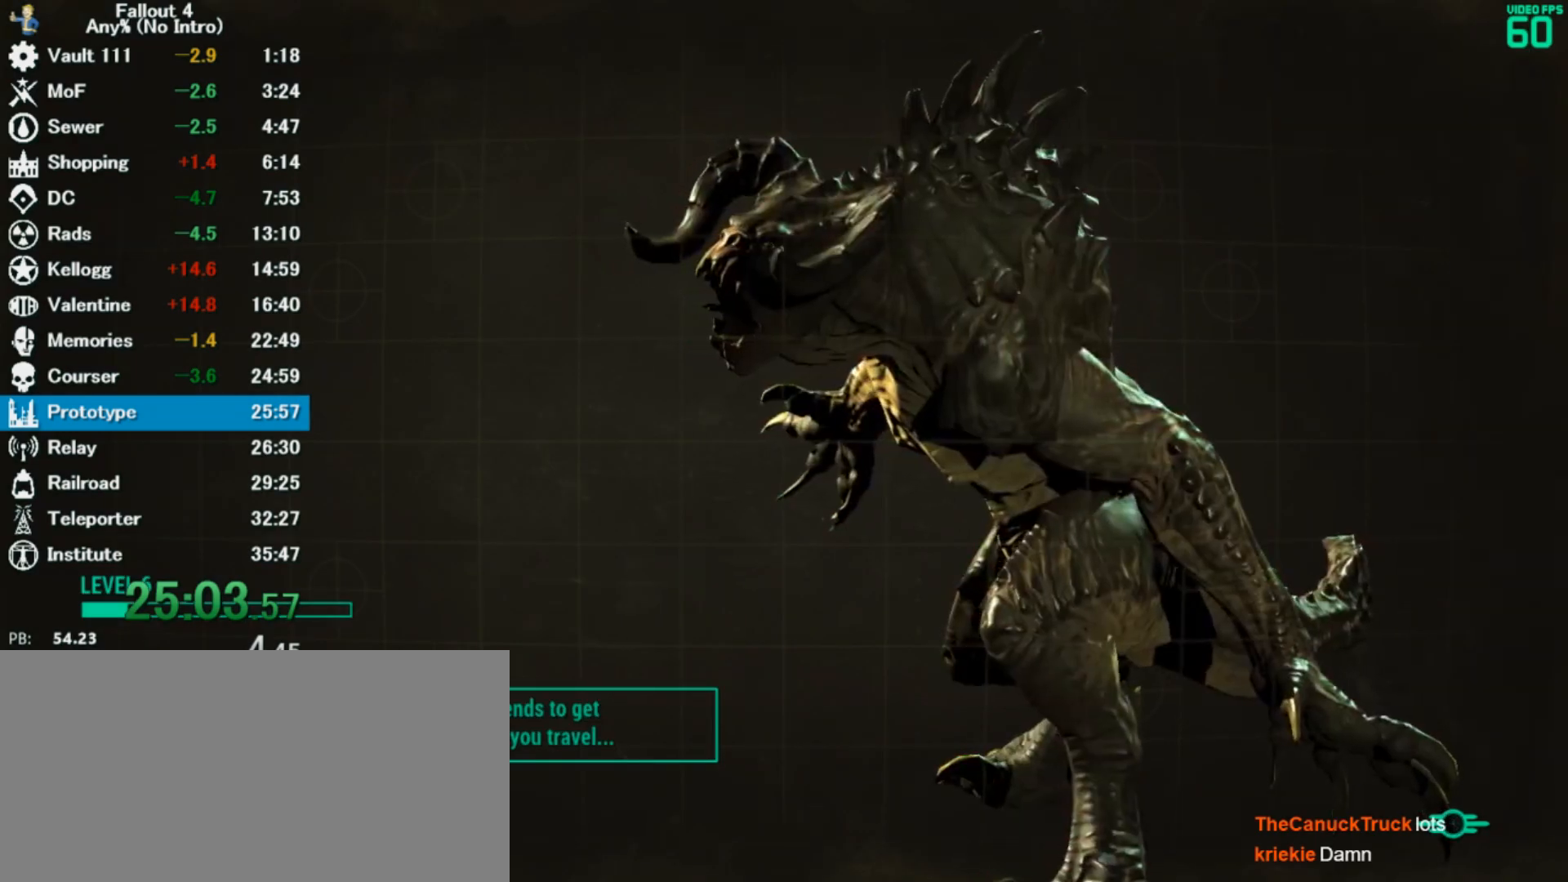
{"keys": [], "mouse": [], "events": [[67, "q", "up"], [133, "q", "down"], [200, "q", "up"]]}
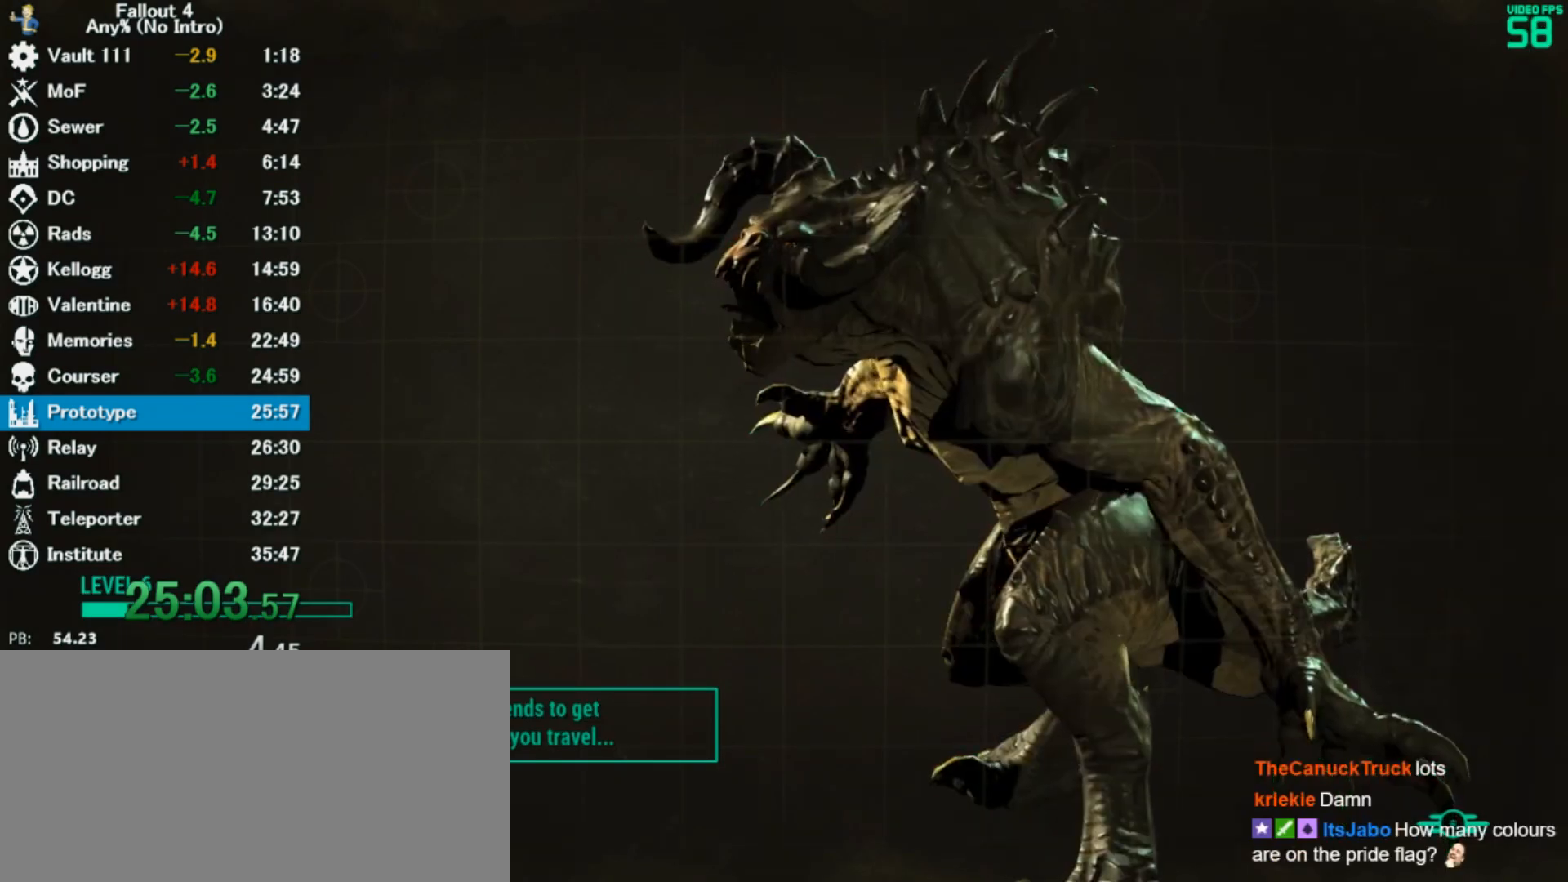
{"keys": [], "mouse": [], "events": [[400, "q", "down"], [467, "q", "up"]]}
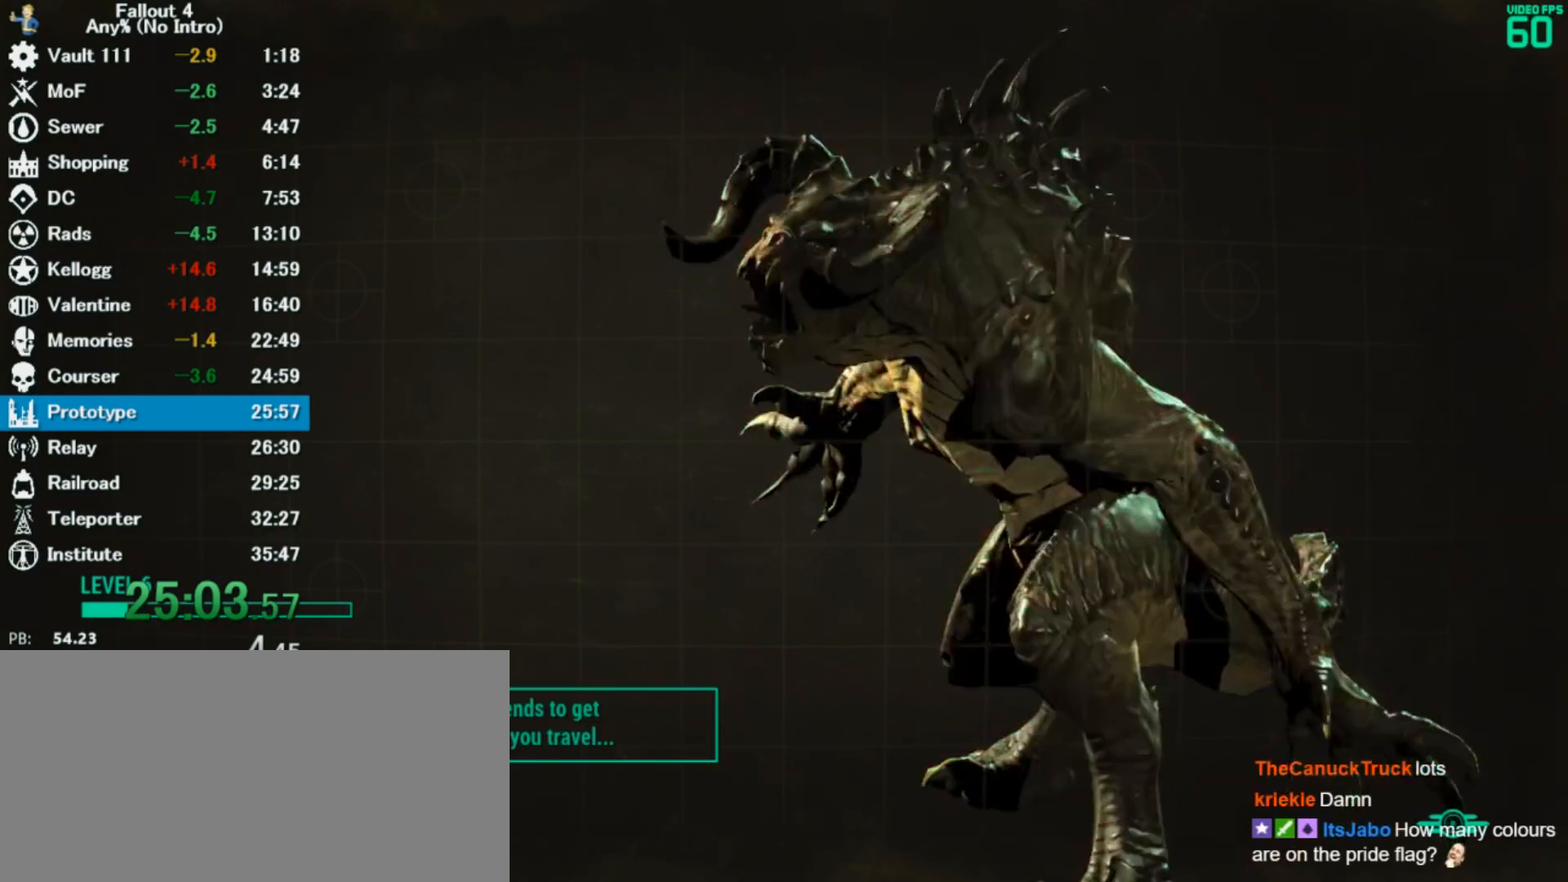
{"keys": [], "mouse": [], "events": [[33, "q", "down"], [100, "q", "up"]]}
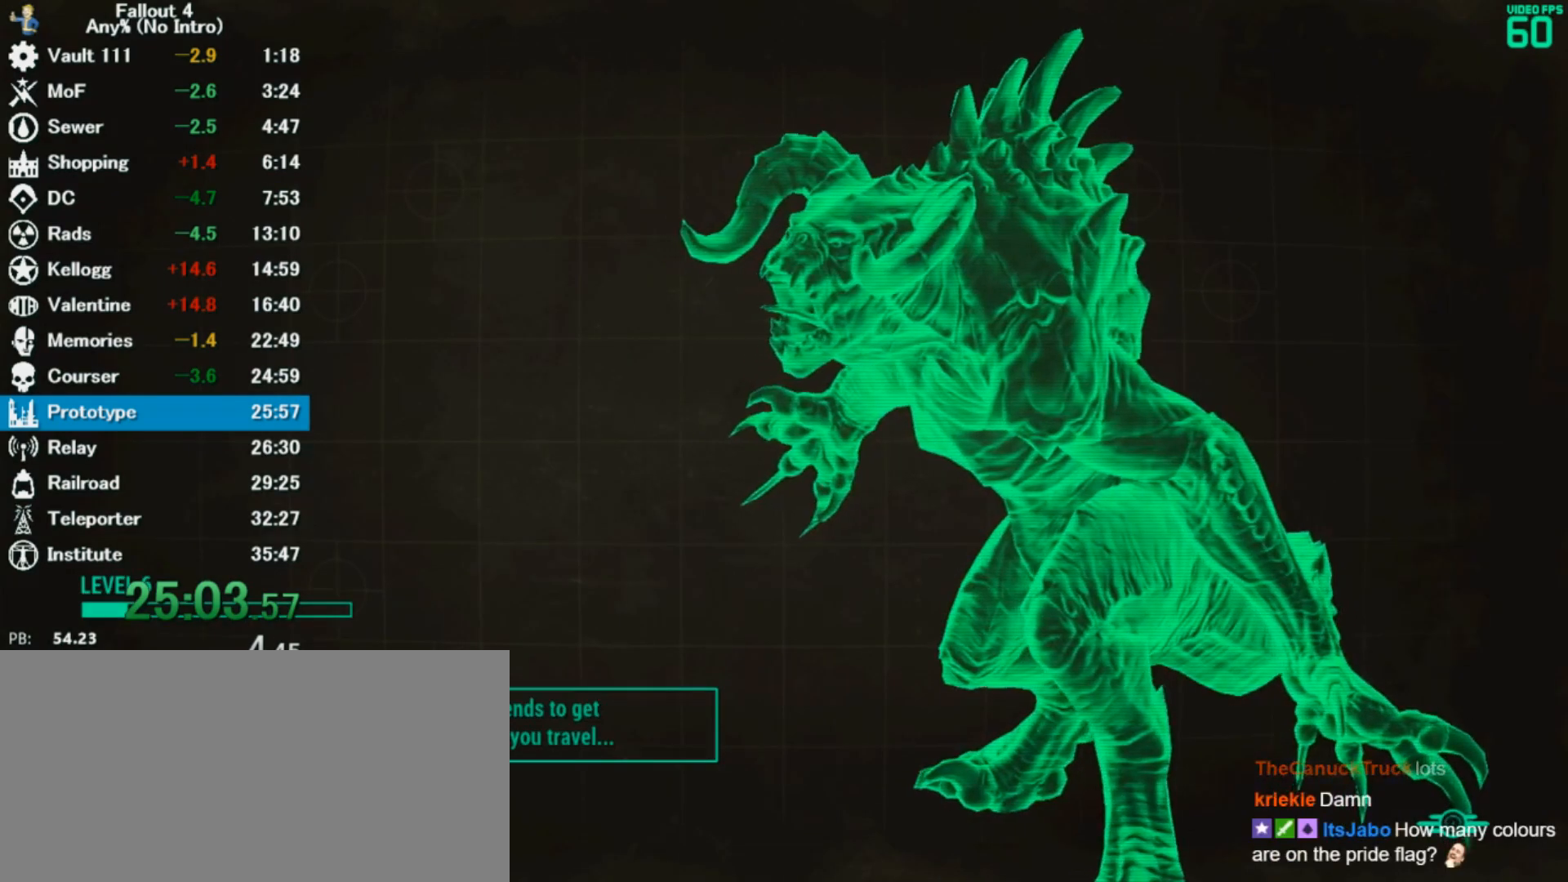
{"keys": [], "mouse": [], "events": [[67, "q", "down"], [133, "q", "up"]]}
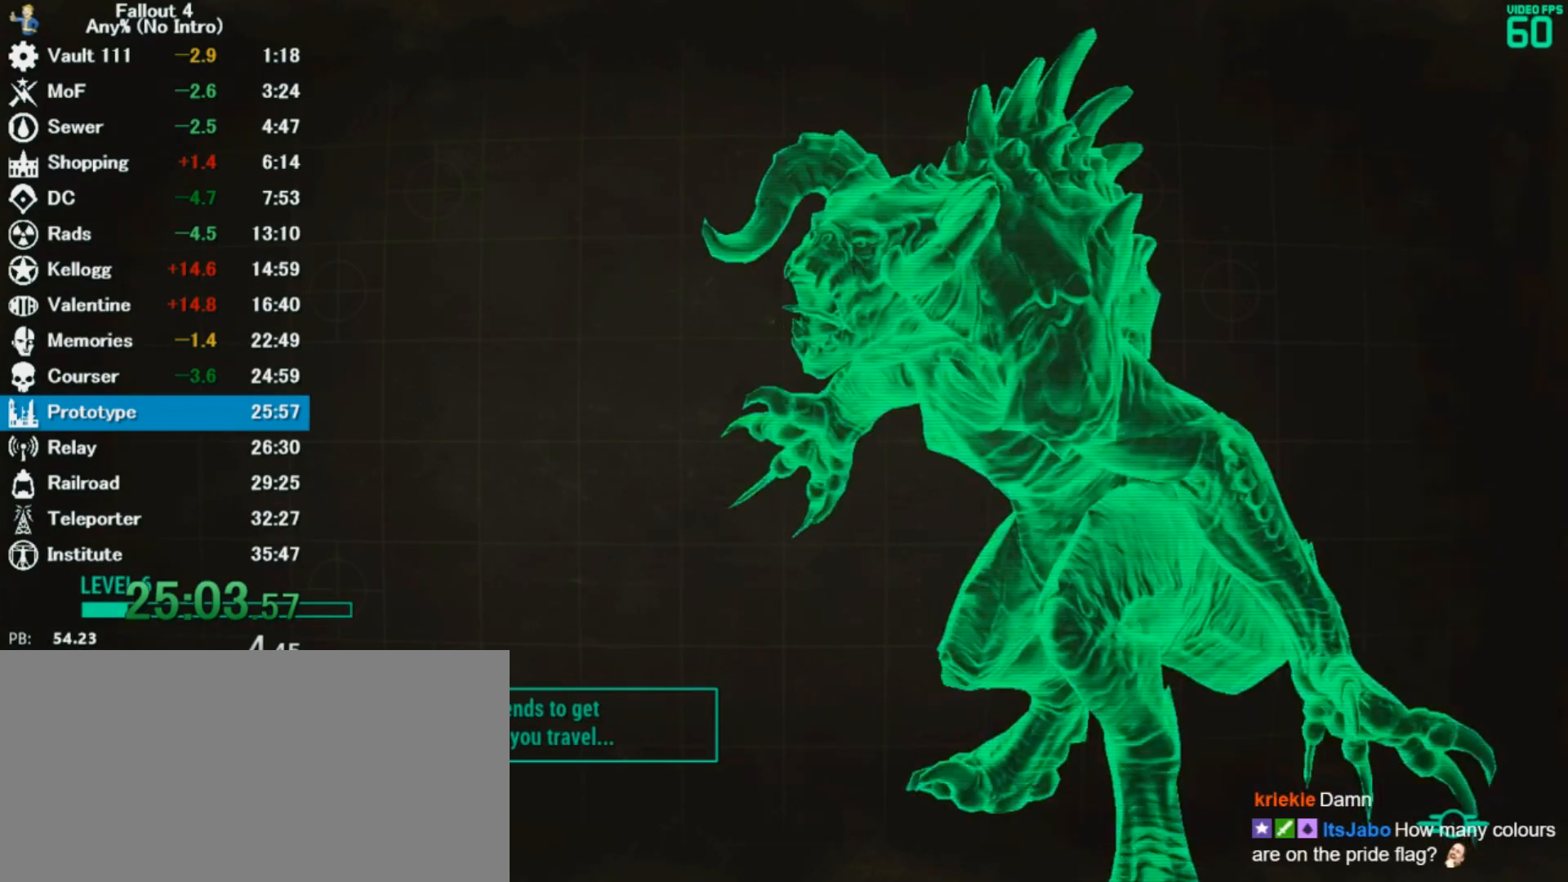
{"keys": [], "mouse": [], "events": [[67, "q", "down"], [133, "q", "up"]]}
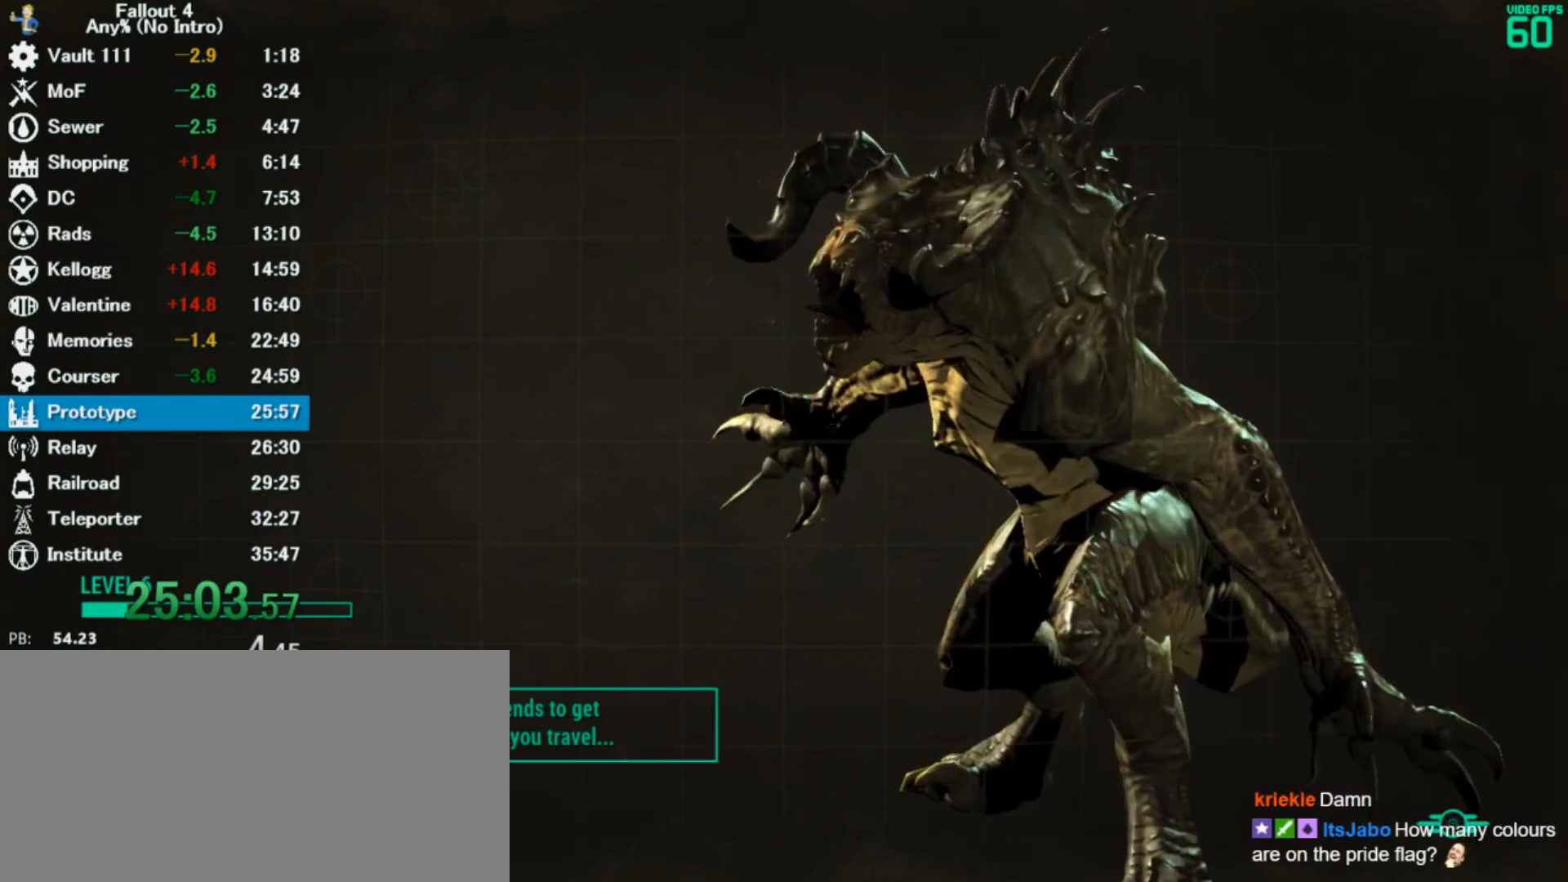
{"keys": [], "mouse": [], "events": [[33, "q", "down"], [100, "q", "up"], [200, "q", "down"], [267, "q", "up"]]}
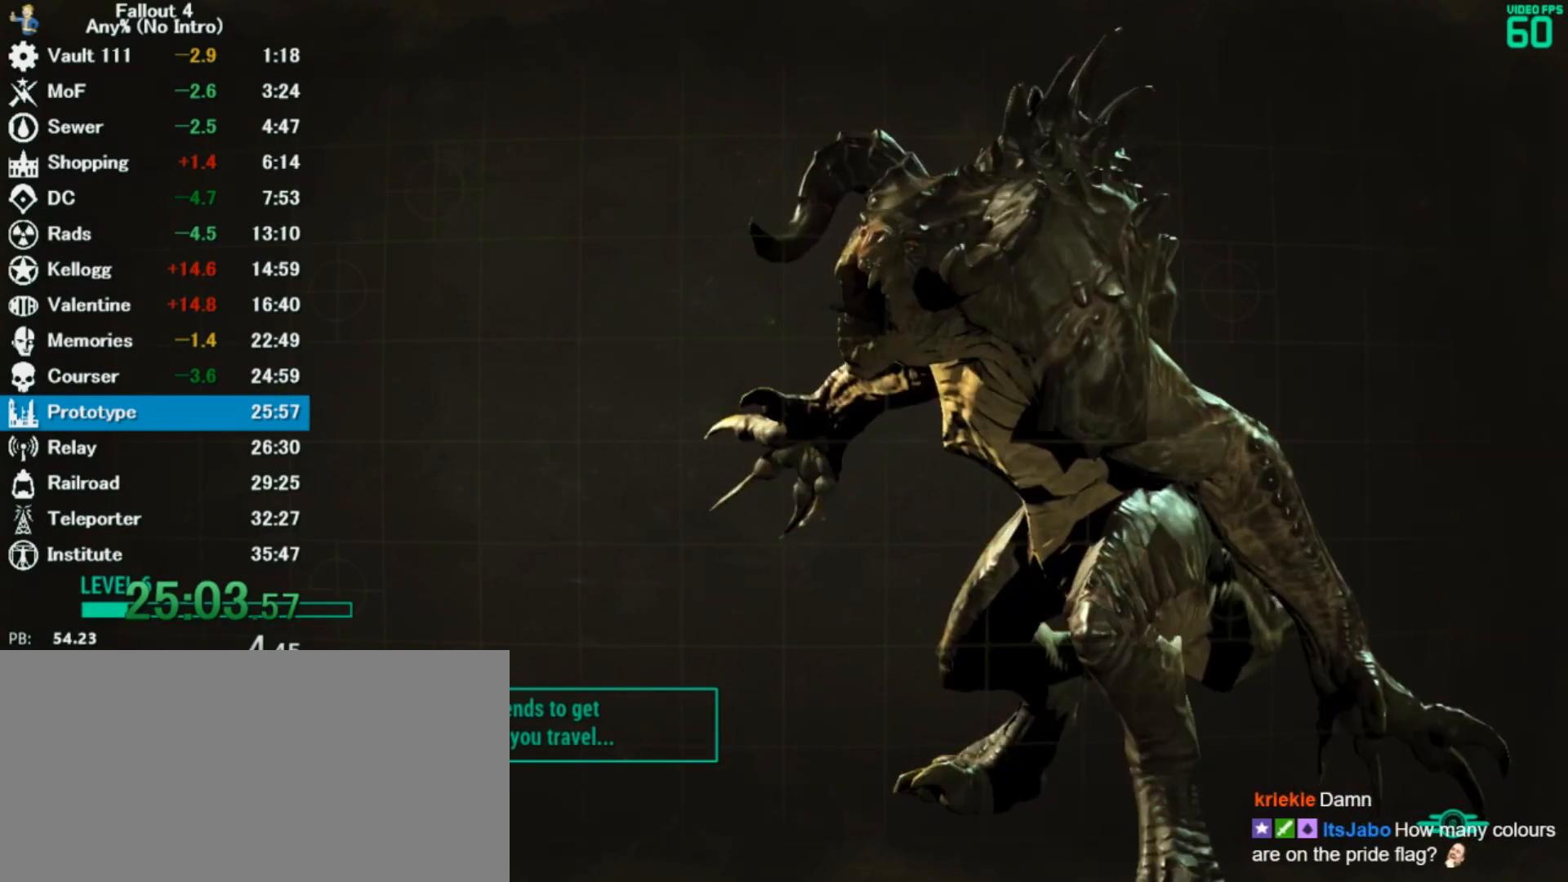
{"keys": [], "mouse": [], "events": [[67, "q", "down"], [133, "q", "up"], [267, "q", "down"], [333, "q", "up"], [400, "q", "down"], [467, "q", "up"]]}
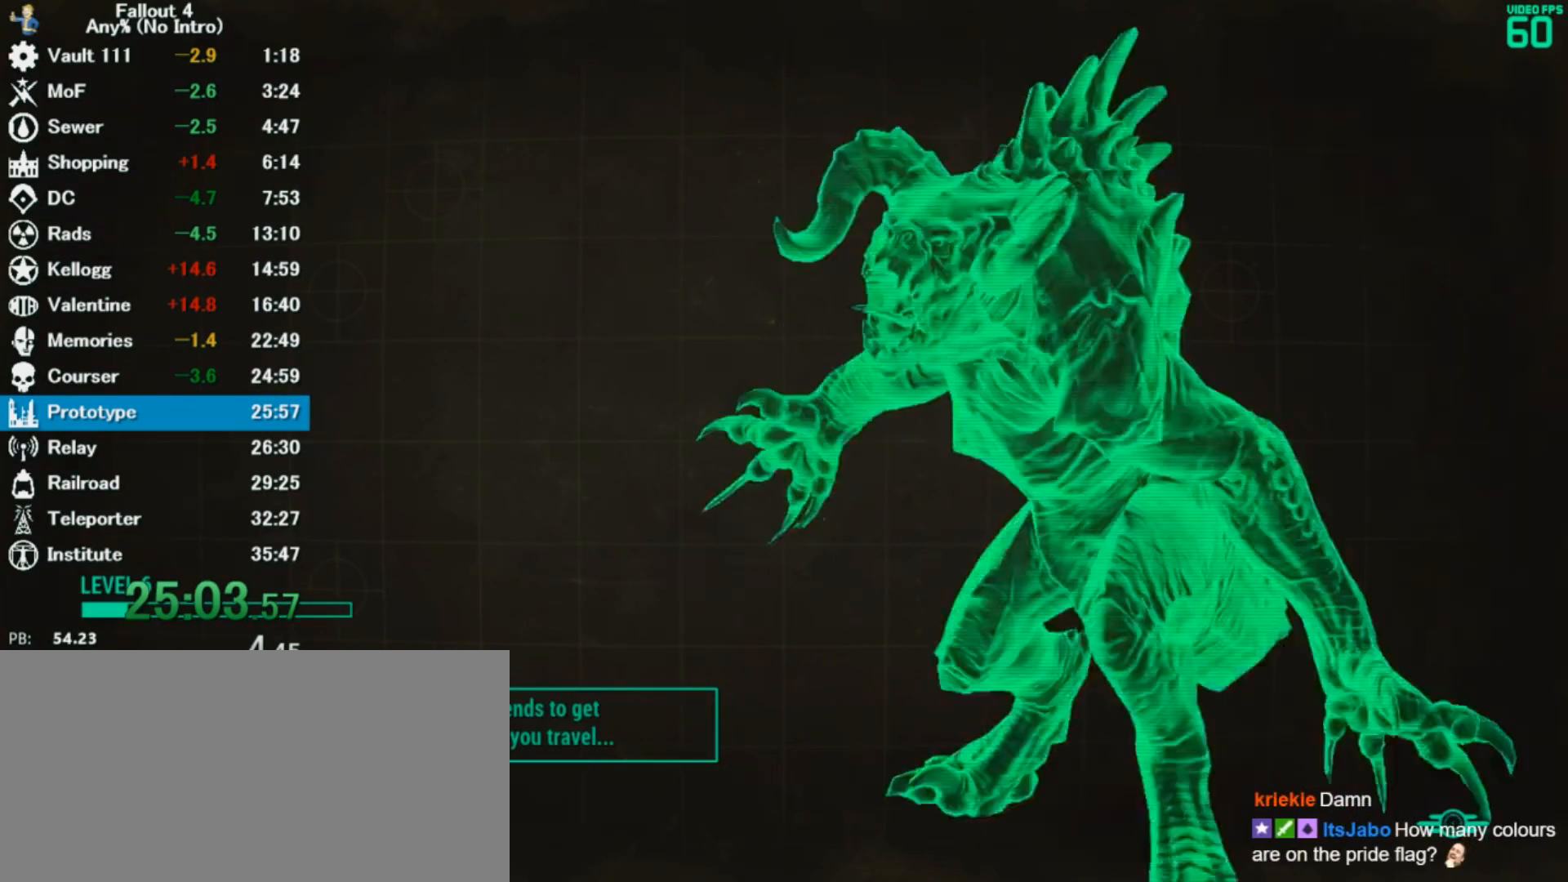
{"keys": [], "mouse": [], "events": [[233, "q", "down"], [300, "q", "up"]]}
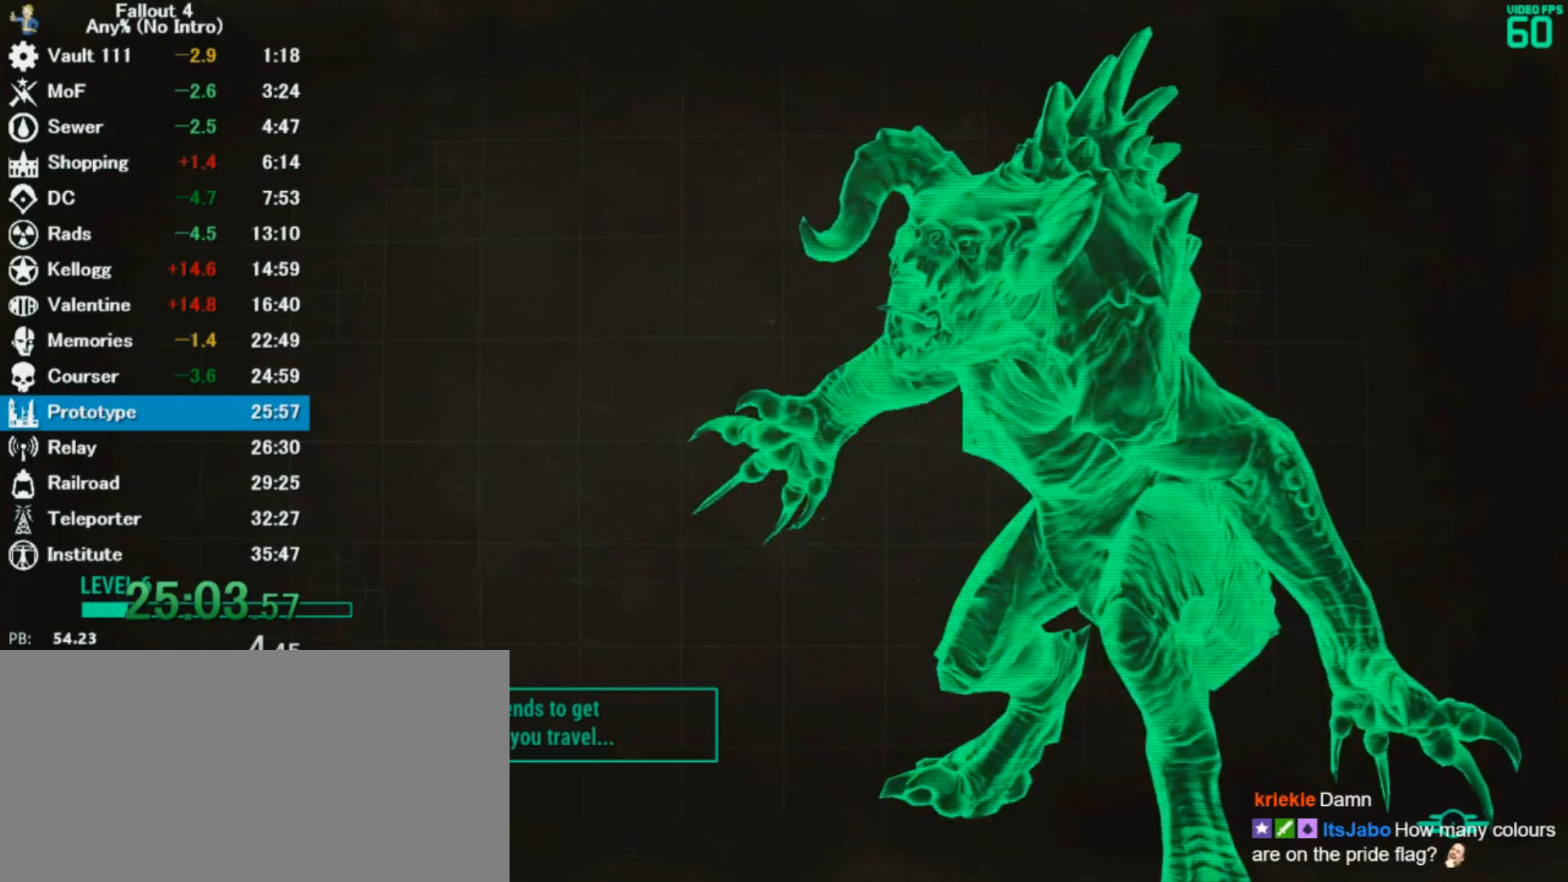
{"keys": [], "mouse": [], "events": [[233, "q", "down"], [300, "q", "up"]]}